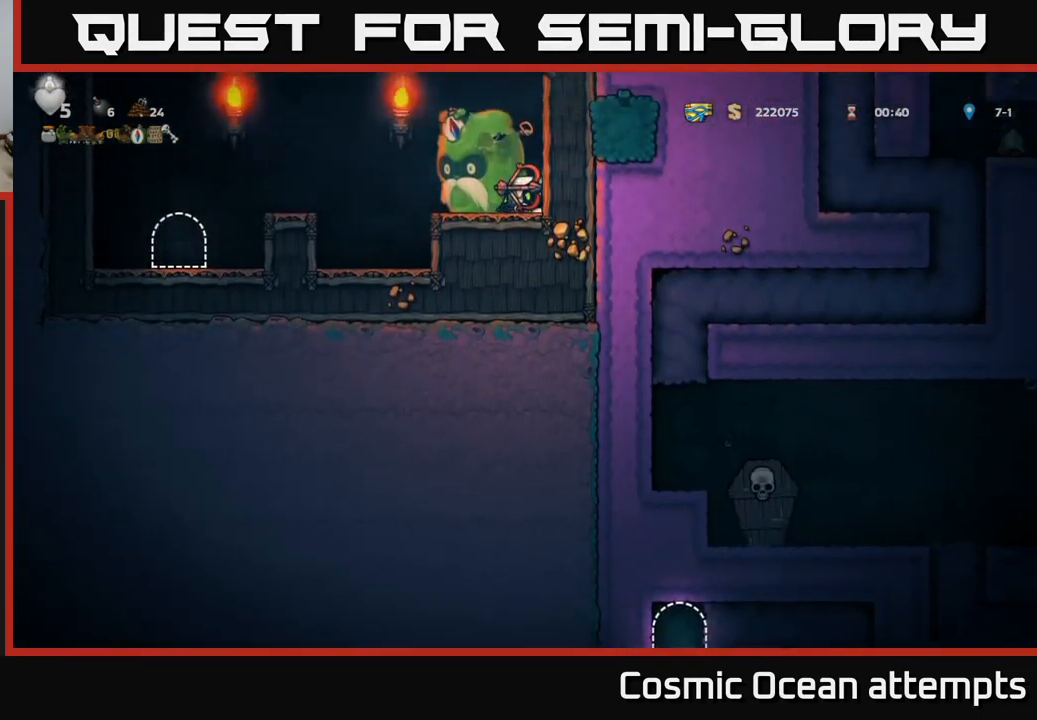
Gameplay with a controller (Xbox layout); each line is a JSON object with the inputs held at the frame after it. "events" lists button and stick changes between this image and that frame as [ms after this image, input, new state], when the widget could be followed in between.
{"buttons": [], "left_stick": "center", "right_stick": "center", "events": []}
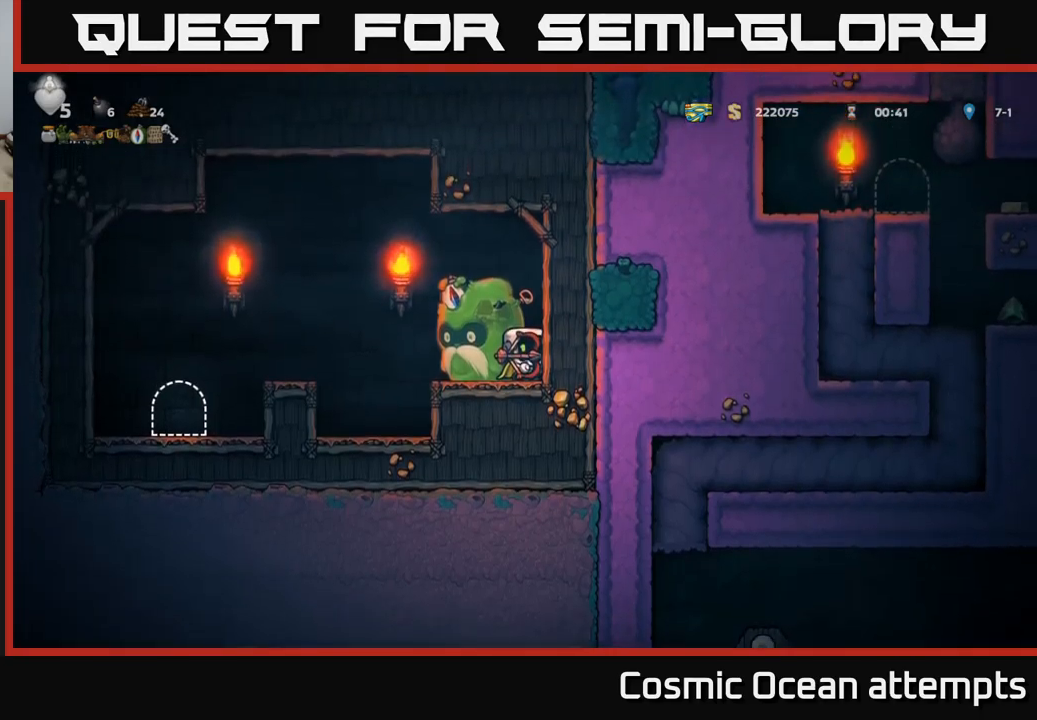
{"buttons": [], "left_stick": "center", "right_stick": "center", "events": []}
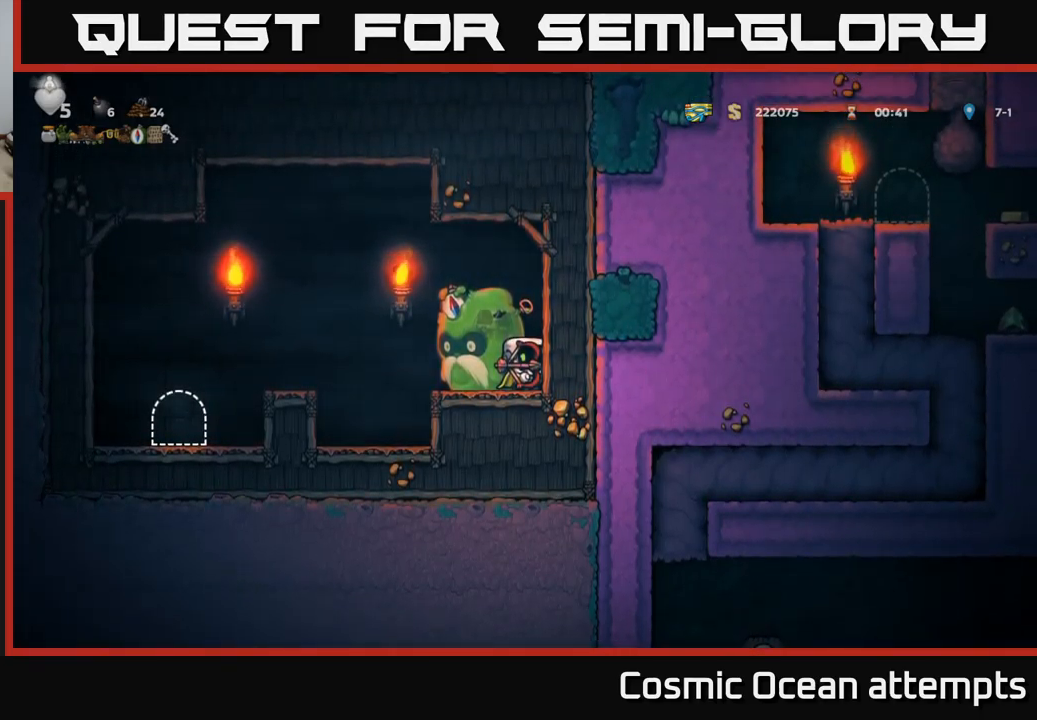
{"buttons": ["DPAD_DOWN"], "left_stick": "center", "right_stick": "center", "events": [[134, "DPAD_DOWN", "down"]]}
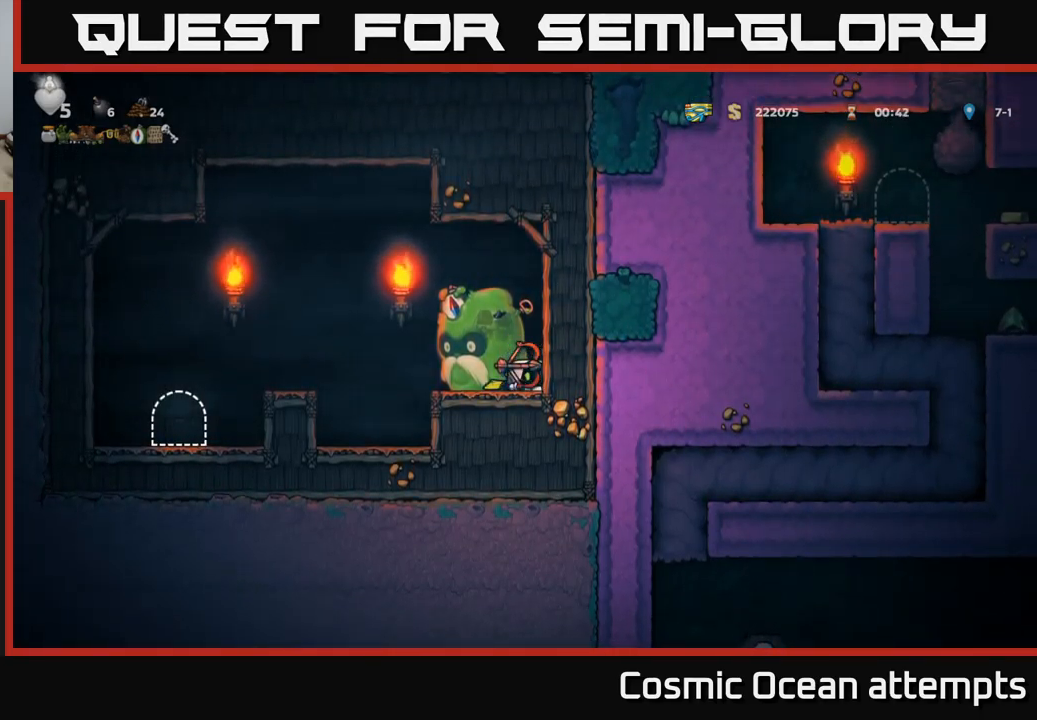
{"buttons": ["DPAD_DOWN"], "left_stick": "center", "right_stick": "center", "events": []}
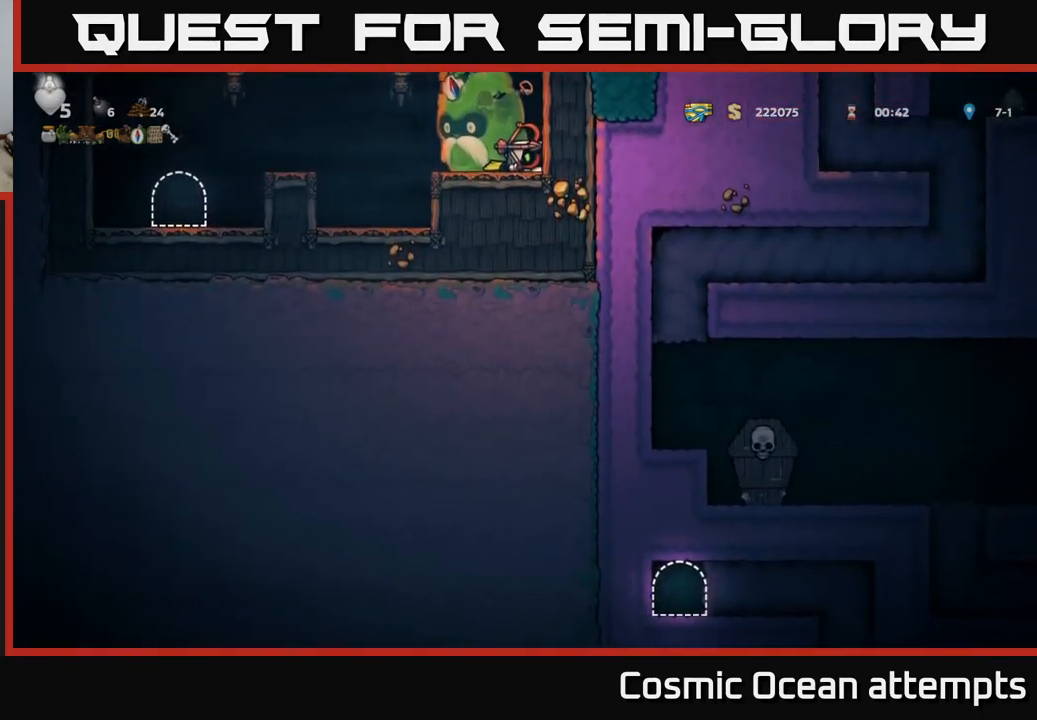
{"buttons": ["DPAD_DOWN"], "left_stick": "center", "right_stick": "center", "events": []}
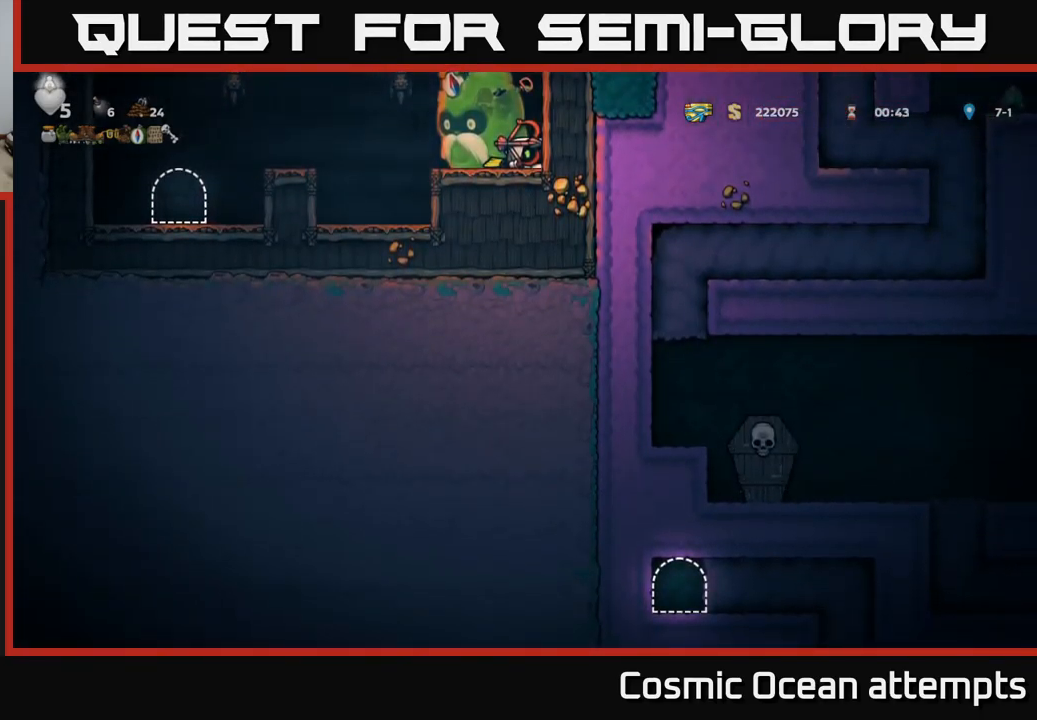
{"buttons": ["DPAD_LEFT"], "left_stick": "center", "right_stick": "center", "events": [[84, "DPAD_DOWN", "up"], [84, "DPAD_LEFT", "down"], [150, "A", "down"], [267, "A", "up"]]}
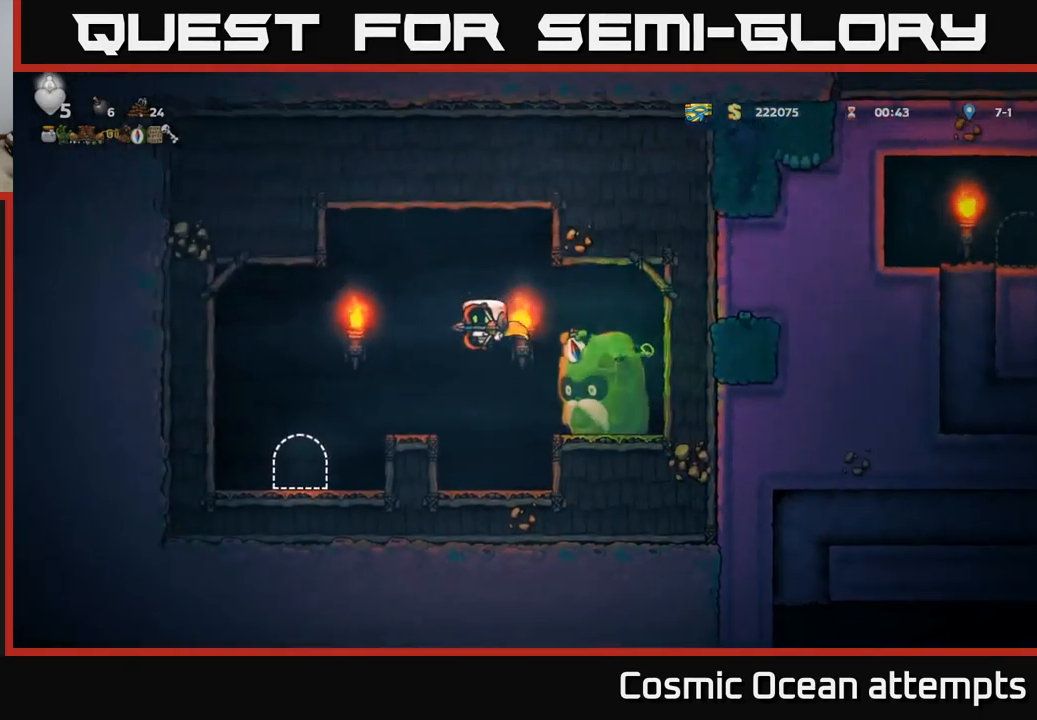
{"buttons": ["L2"], "left_stick": "center", "right_stick": "center", "events": [[300, "DPAD_LEFT", "up"], [434, "L2", "down"]]}
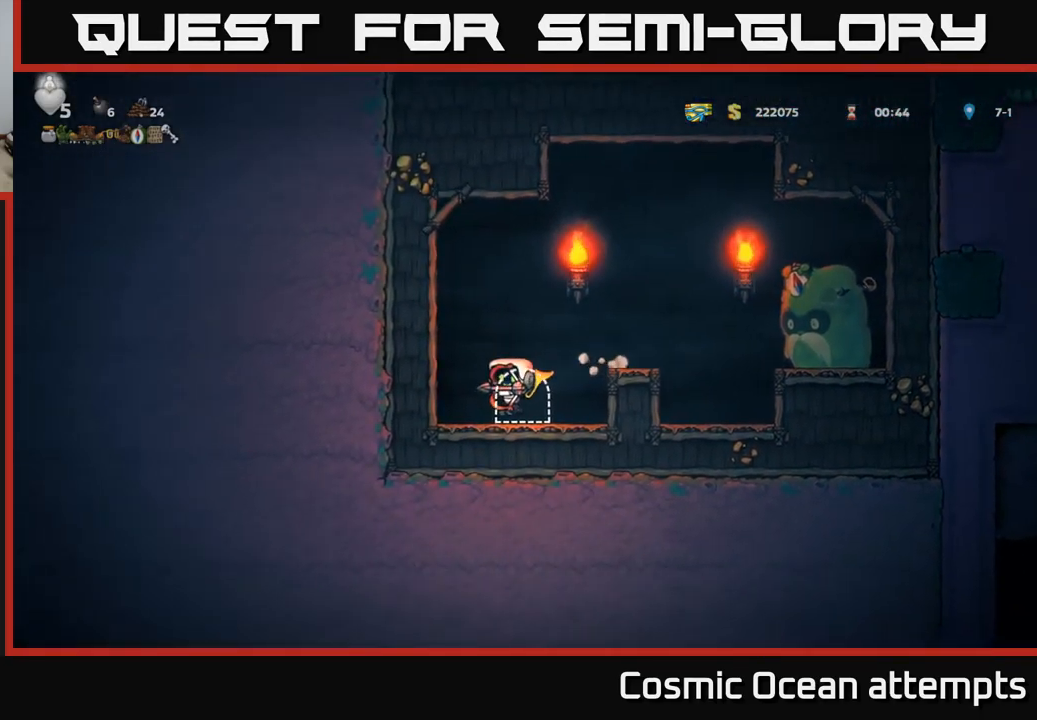
{"buttons": [], "left_stick": "center", "right_stick": "center", "events": [[34, "L2", "up"], [184, "L2", "down"], [300, "L2", "up"]]}
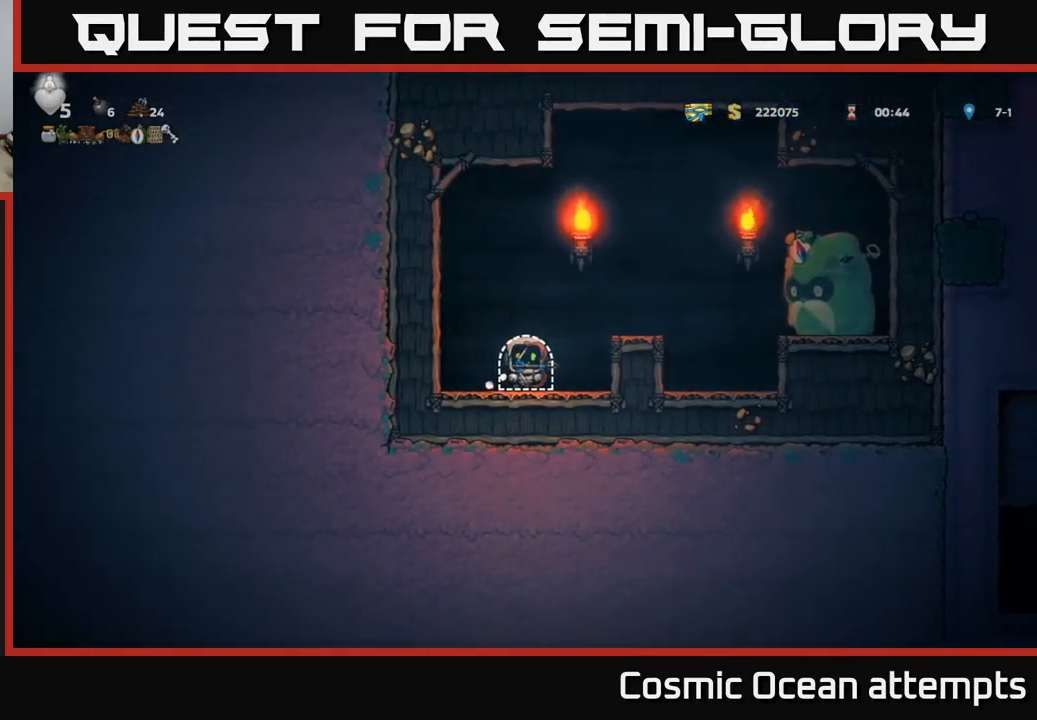
{"buttons": [], "left_stick": "center", "right_stick": "center", "events": []}
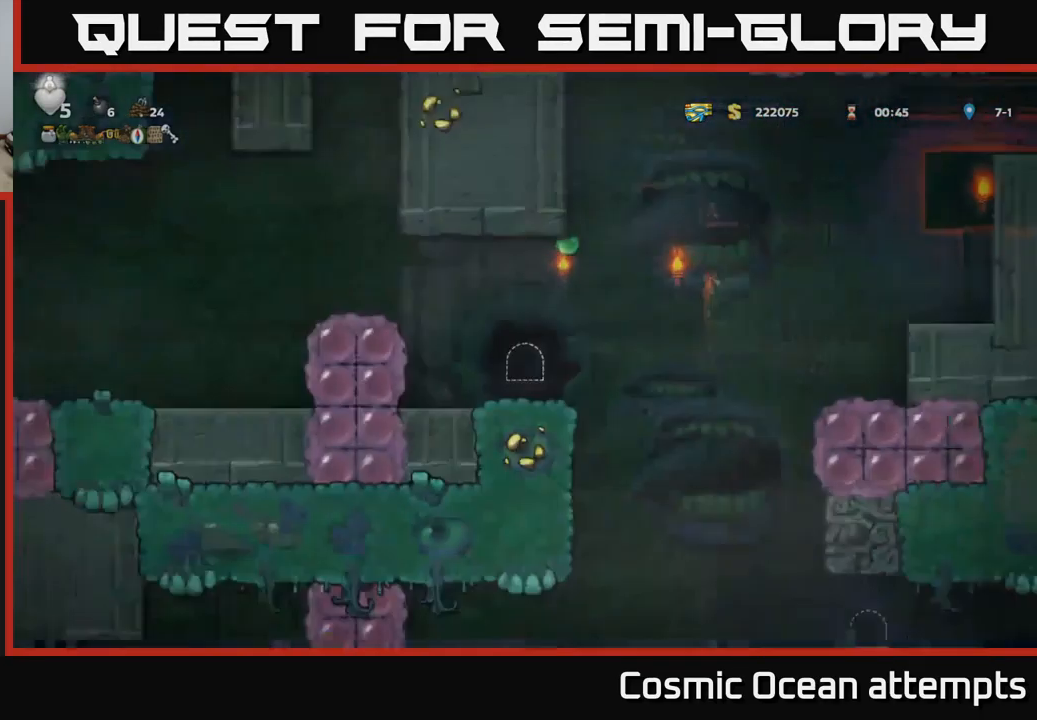
{"buttons": [], "left_stick": "center", "right_stick": "center", "events": []}
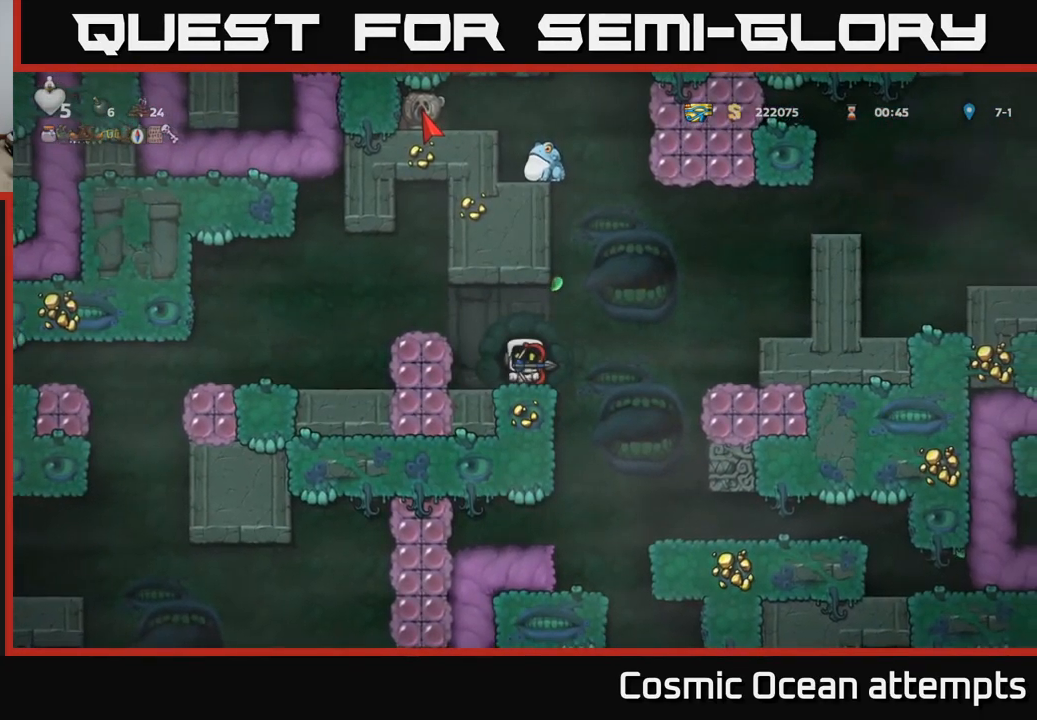
{"buttons": [], "left_stick": "center", "right_stick": "center", "events": [[167, "DPAD_RIGHT", "down"], [417, "DPAD_RIGHT", "up"]]}
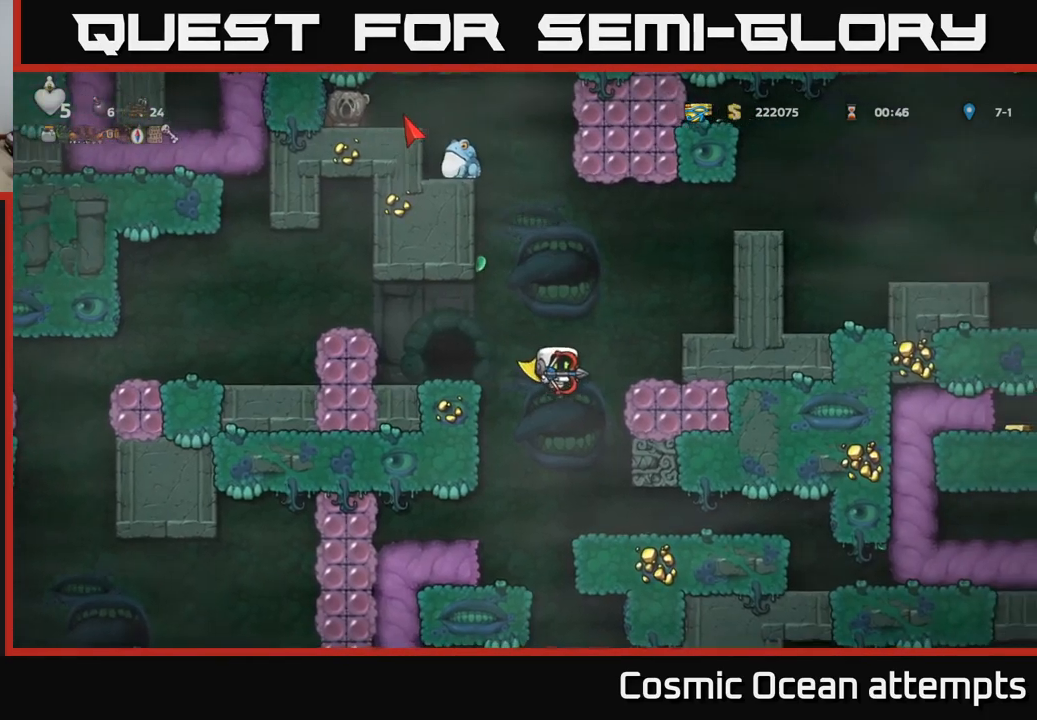
{"buttons": [], "left_stick": "center", "right_stick": "center", "events": [[116, "DPAD_LEFT", "down"], [266, "DPAD_LEFT", "up"]]}
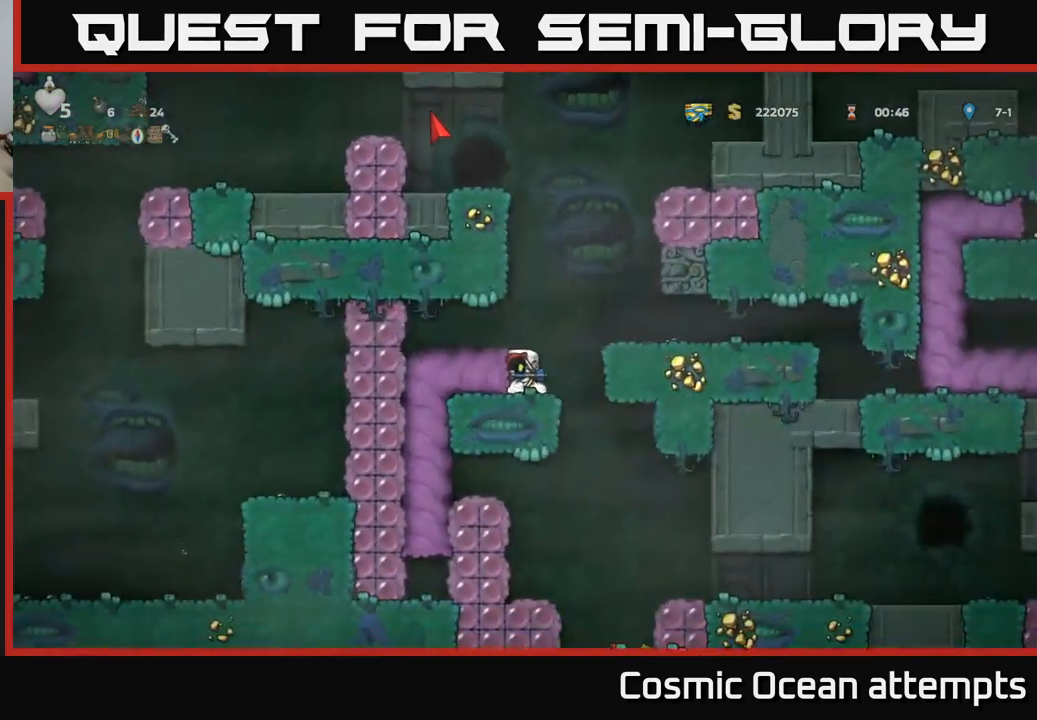
{"buttons": [], "left_stick": "center", "right_stick": "center", "events": []}
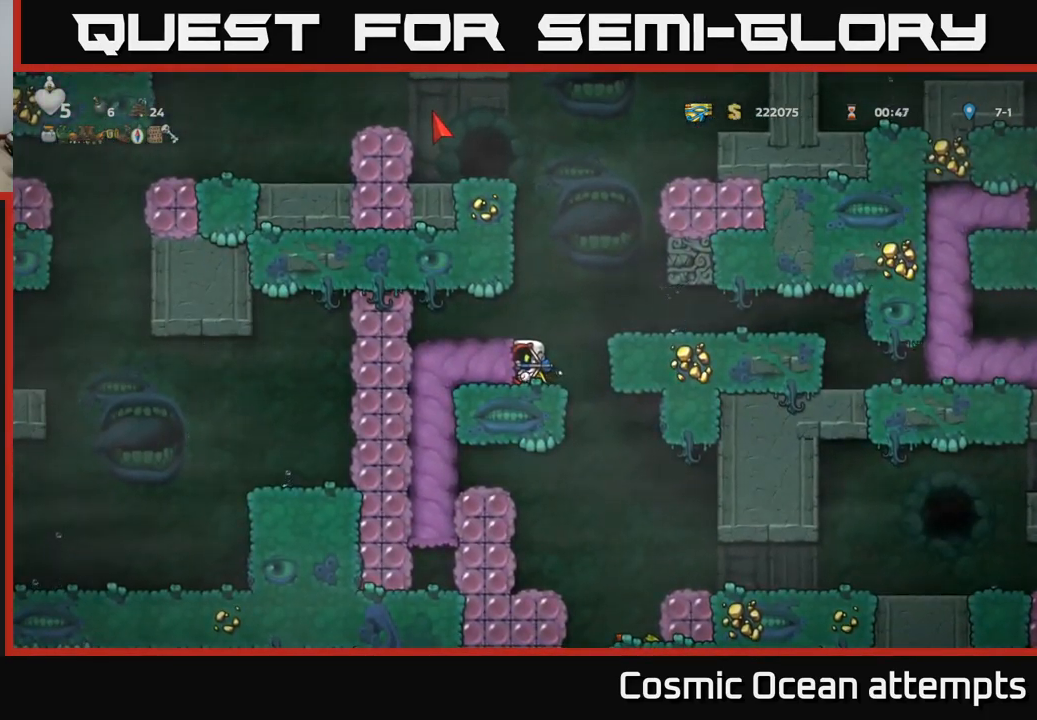
{"buttons": [], "left_stick": "center", "right_stick": "center", "events": [[33, "DPAD_RIGHT", "down"], [150, "DPAD_RIGHT", "up"]]}
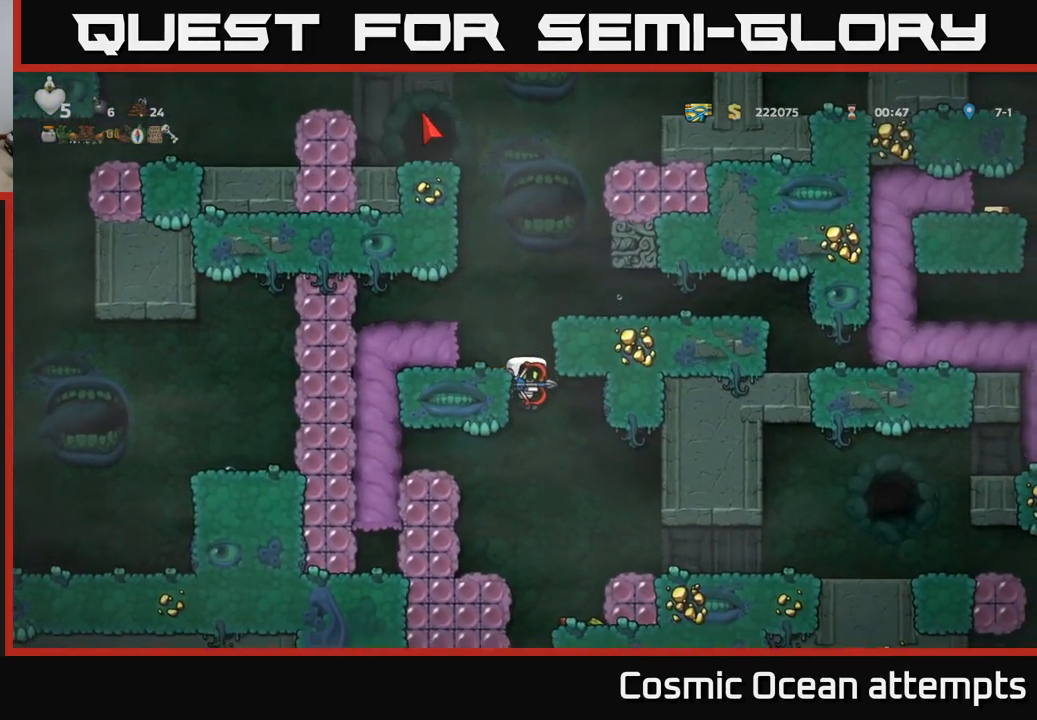
{"buttons": [], "left_stick": "center", "right_stick": "center", "events": [[100, "DPAD_RIGHT", "down"], [183, "A", "down"], [366, "DPAD_RIGHT", "up"], [416, "A", "up"]]}
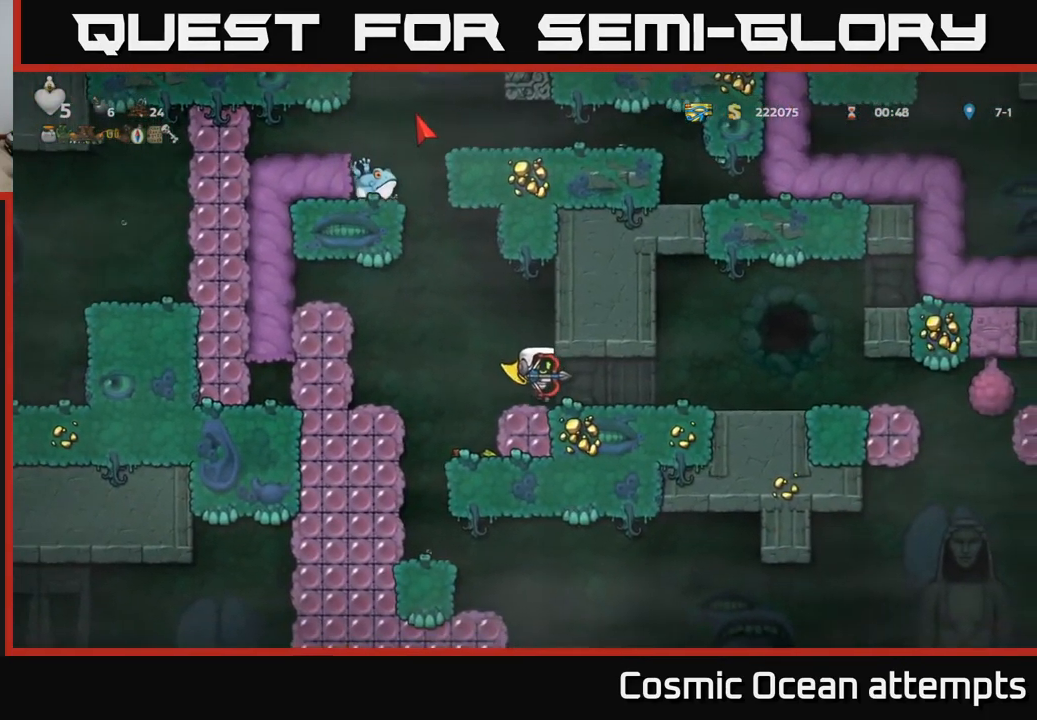
{"buttons": [], "left_stick": "center", "right_stick": "center", "events": [[133, "DPAD_RIGHT", "down"], [300, "DPAD_RIGHT", "up"]]}
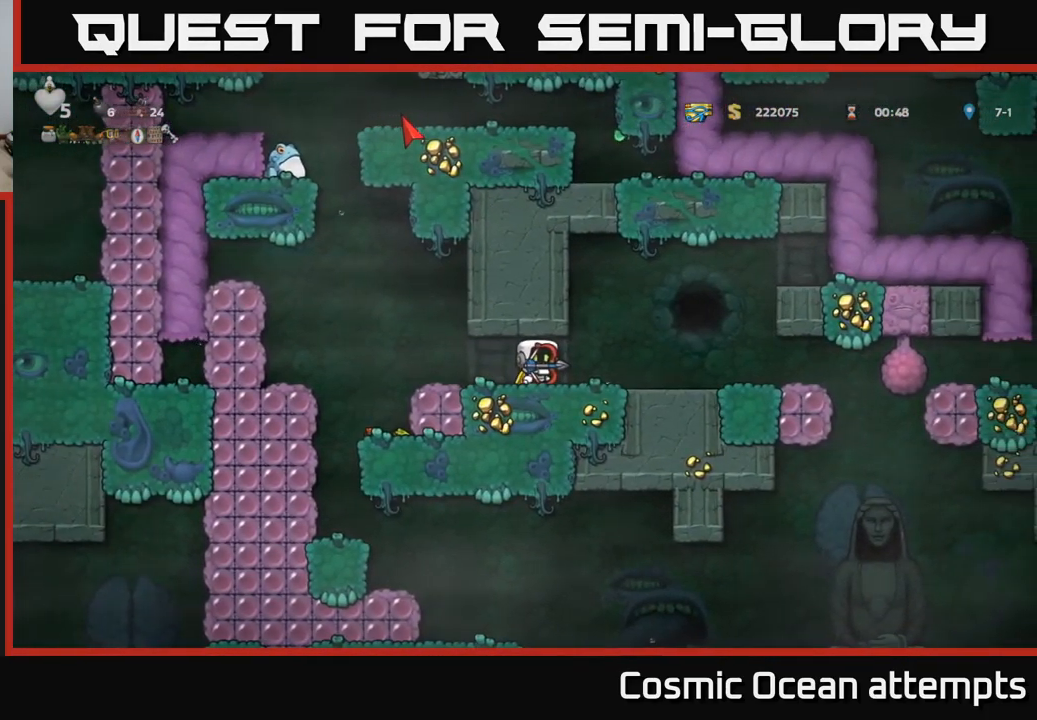
{"buttons": ["DPAD_RIGHT"], "left_stick": "center", "right_stick": "center", "events": [[116, "DPAD_RIGHT", "down"]]}
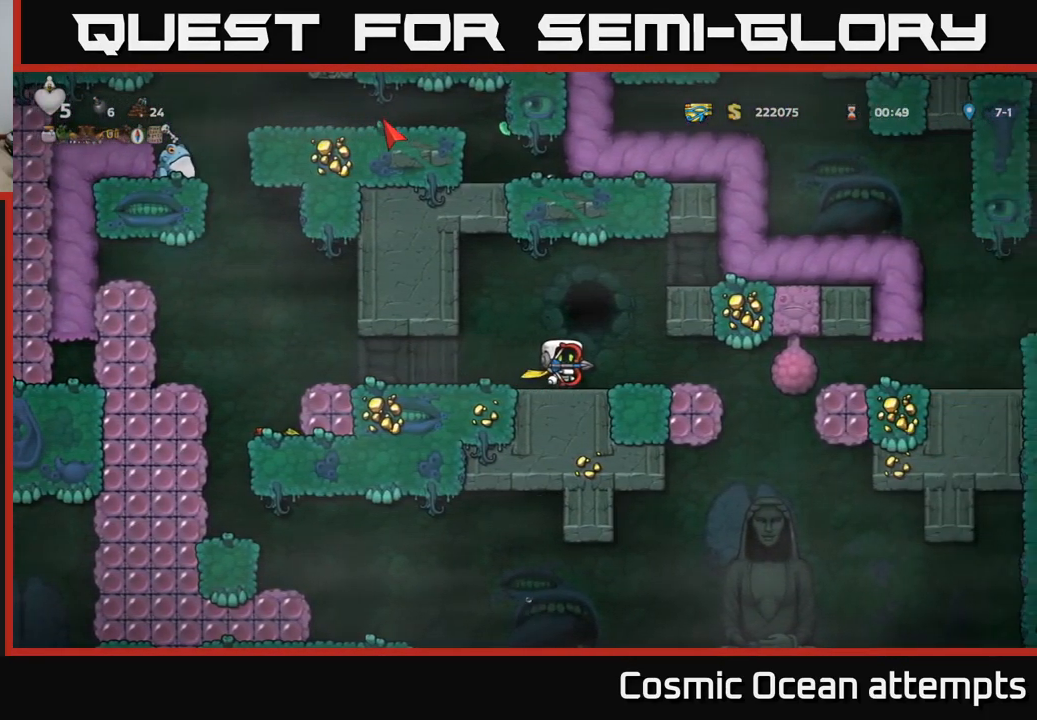
{"buttons": ["DPAD_RIGHT"], "left_stick": "center", "right_stick": "center", "events": [[16, "A", "down"], [383, "A", "up"]]}
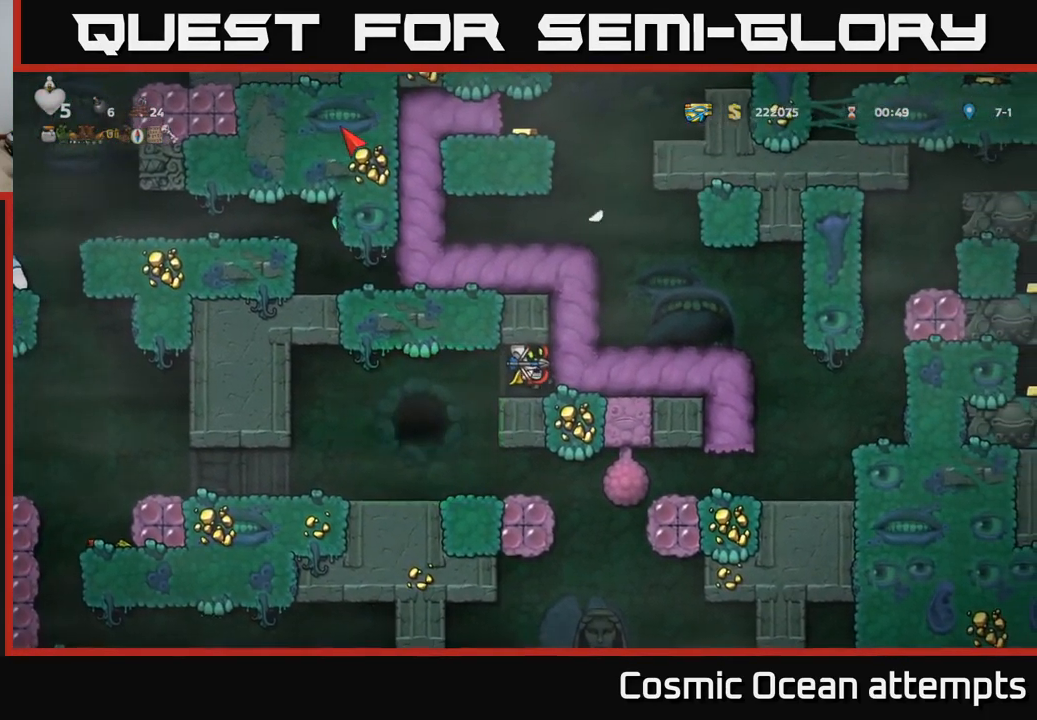
{"buttons": ["DPAD_LEFT"], "left_stick": "center", "right_stick": "center", "events": [[16, "DPAD_RIGHT", "up"], [483, "DPAD_LEFT", "down"]]}
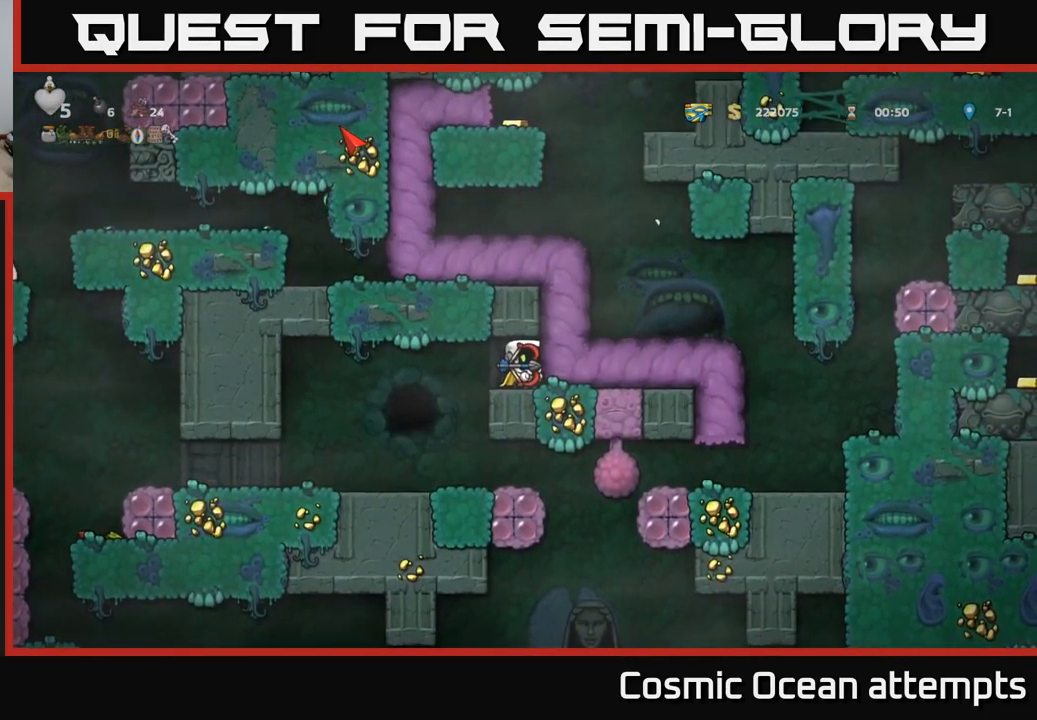
{"buttons": [], "left_stick": "center", "right_stick": "center", "events": [[216, "DPAD_LEFT", "up"]]}
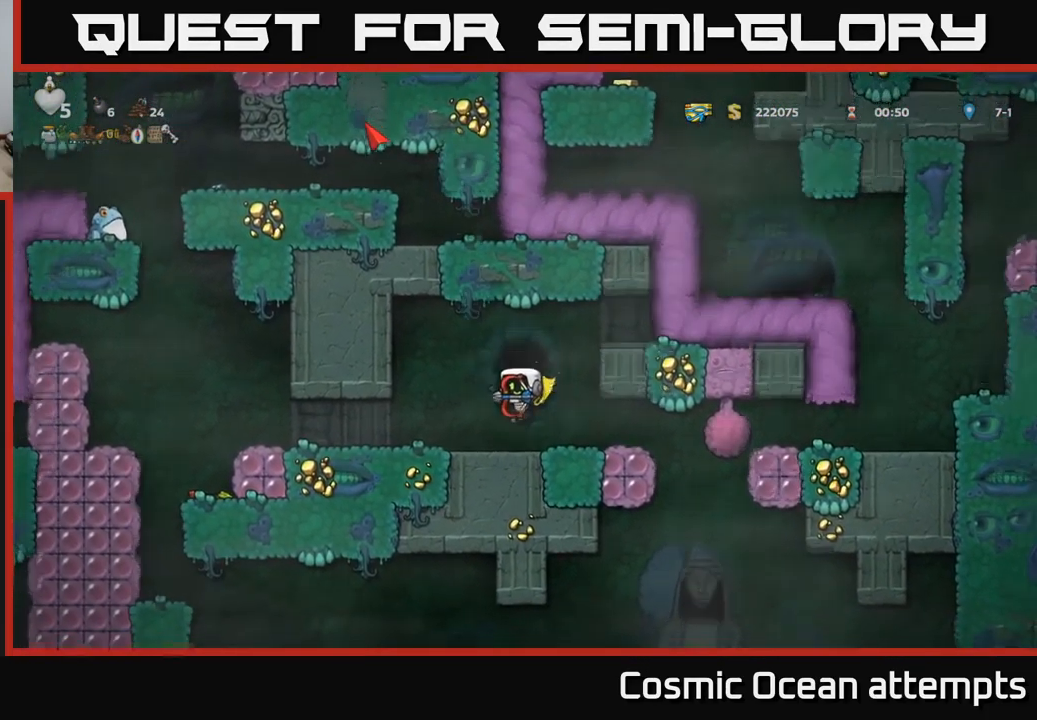
{"buttons": ["DPAD_RIGHT"], "left_stick": "center", "right_stick": "center", "events": [[333, "DPAD_RIGHT", "down"]]}
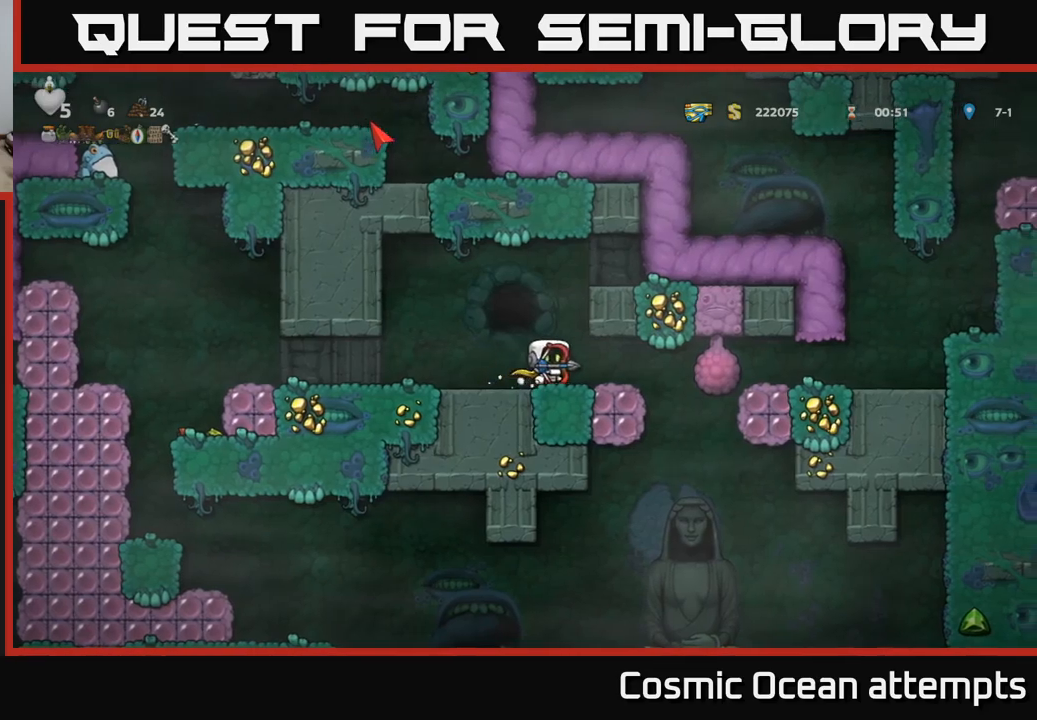
{"buttons": ["DPAD_RIGHT"], "left_stick": "center", "right_stick": "center", "events": [[200, "A", "down"], [283, "A", "up"], [367, "A", "down"], [450, "A", "up"]]}
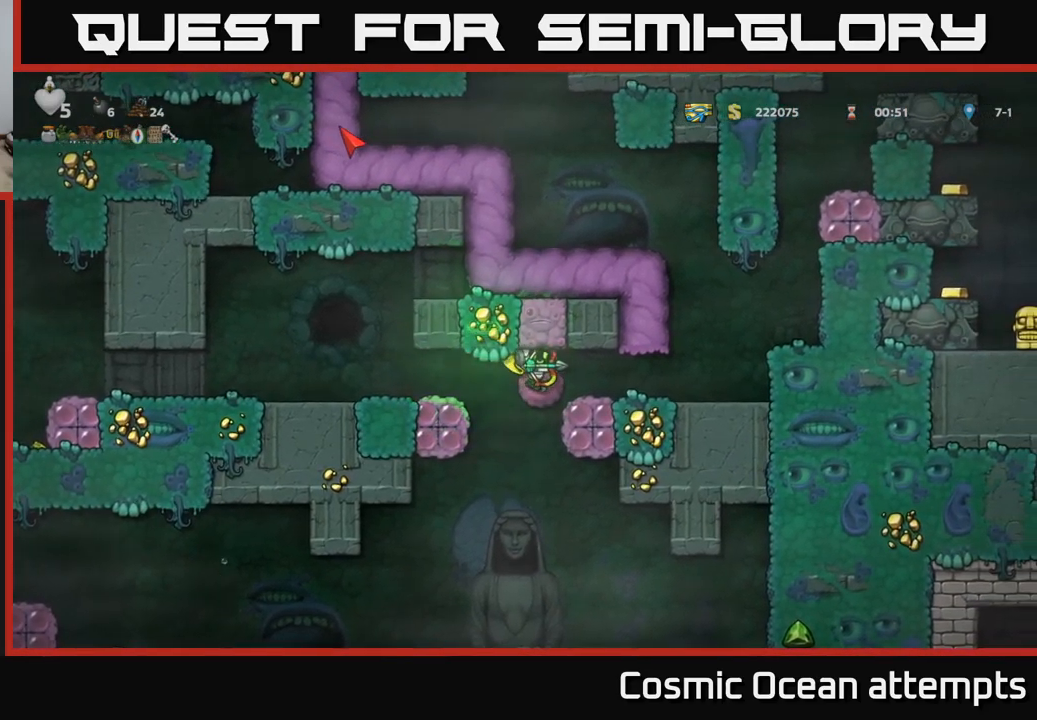
{"buttons": ["DPAD_RIGHT"], "left_stick": "center", "right_stick": "center", "events": [[33, "A", "down"], [133, "A", "up"]]}
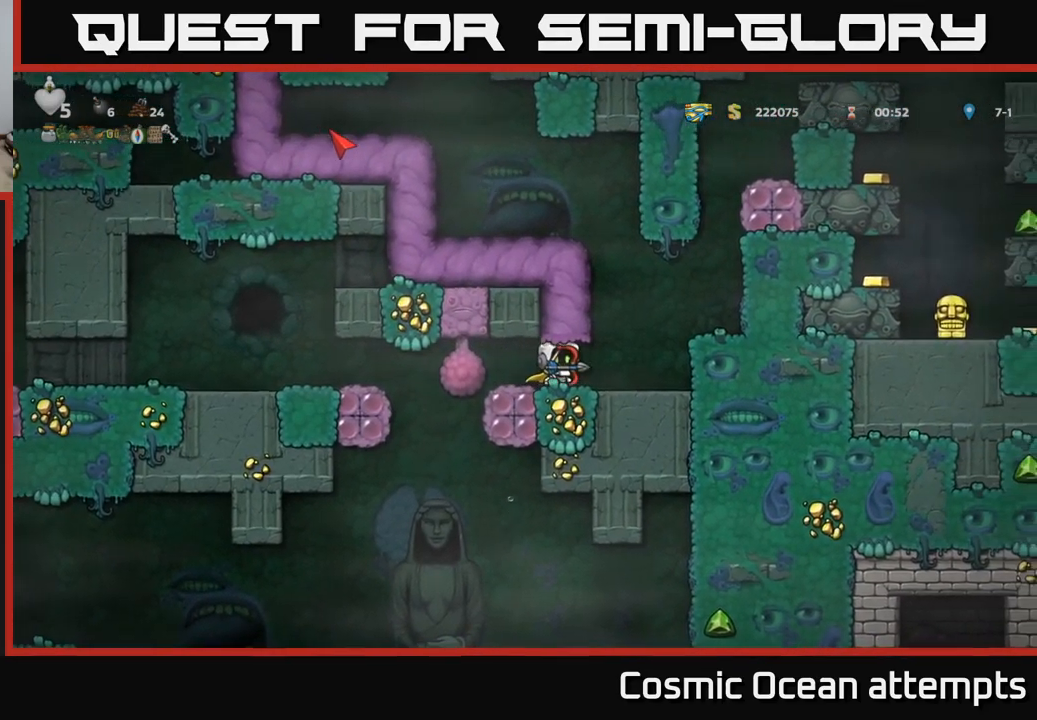
{"buttons": ["A", "DPAD_LEFT"], "left_stick": "center", "right_stick": "center", "events": [[200, "DPAD_RIGHT", "up"], [250, "A", "down"], [267, "DPAD_LEFT", "down"]]}
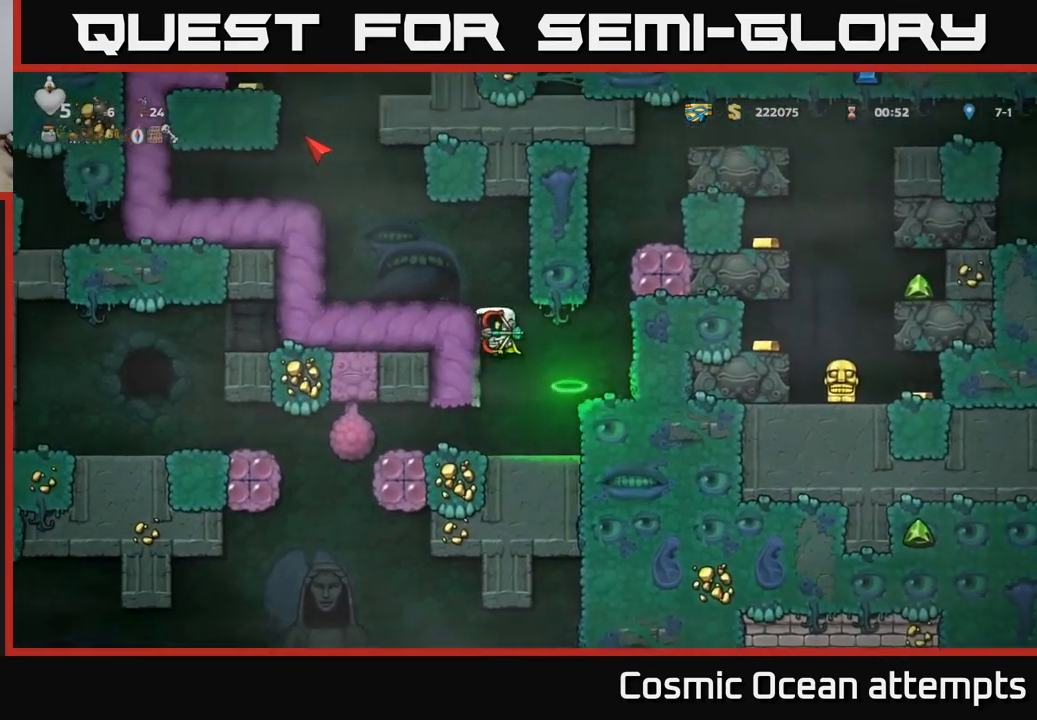
{"buttons": ["DPAD_LEFT"], "left_stick": "center", "right_stick": "center", "events": [[67, "A", "up"], [250, "A", "down"], [450, "A", "up"]]}
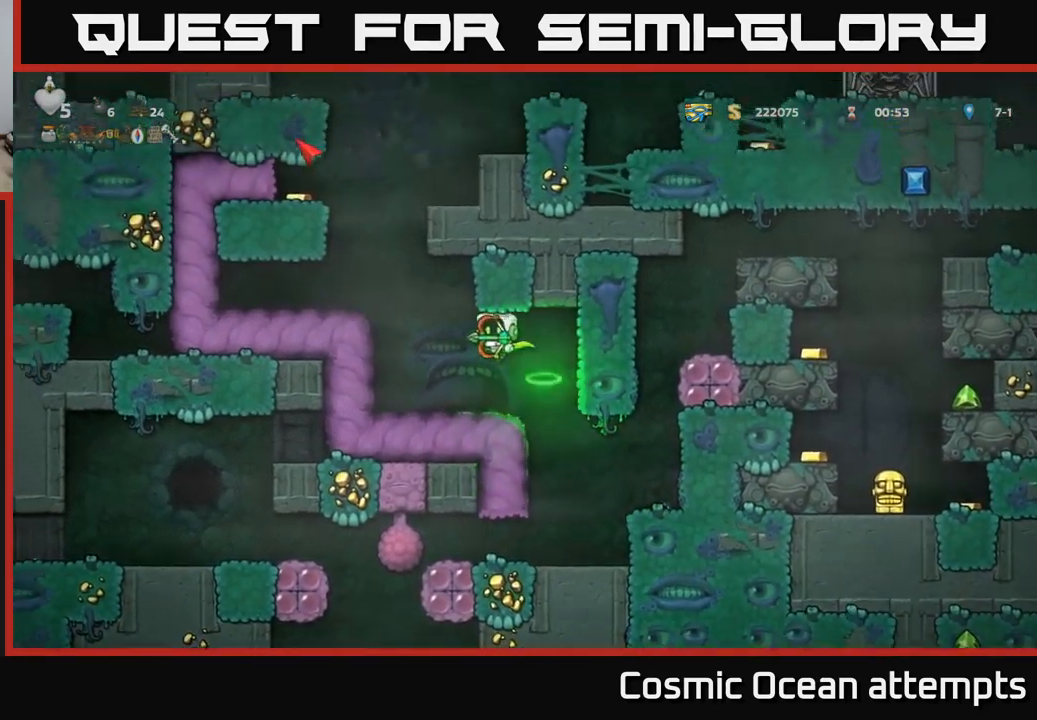
{"buttons": ["A"], "left_stick": "center", "right_stick": "center", "events": [[50, "DPAD_LEFT", "up"], [417, "A", "down"]]}
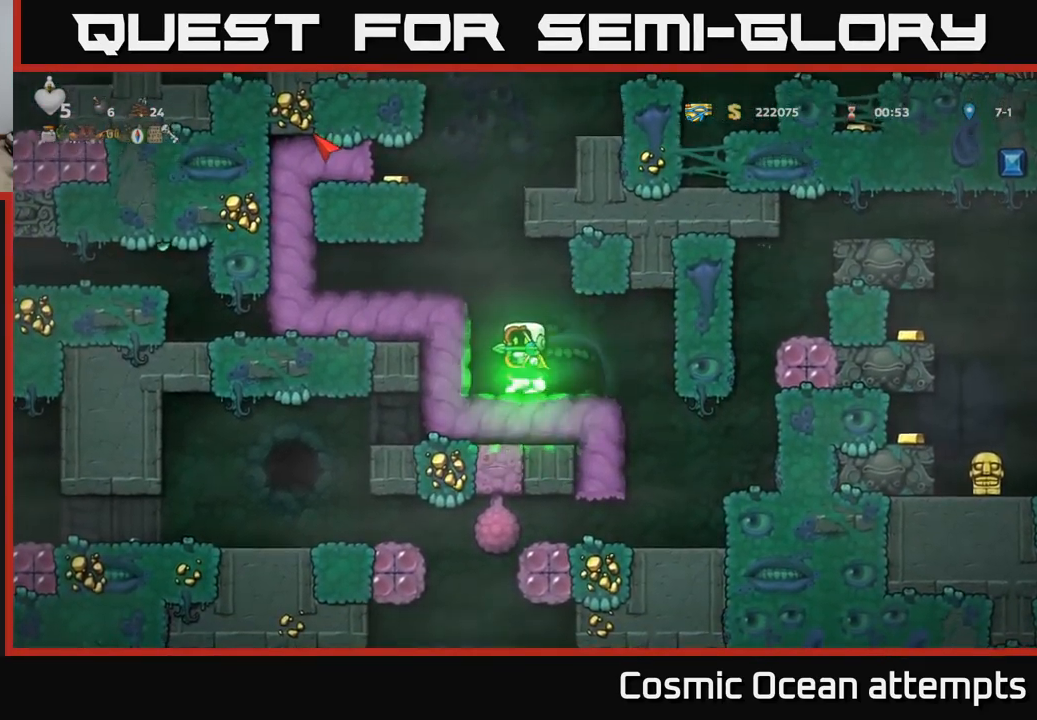
{"buttons": [], "left_stick": "center", "right_stick": "center", "events": [[33, "DPAD_LEFT", "down"], [100, "A", "up"], [233, "DPAD_LEFT", "up"]]}
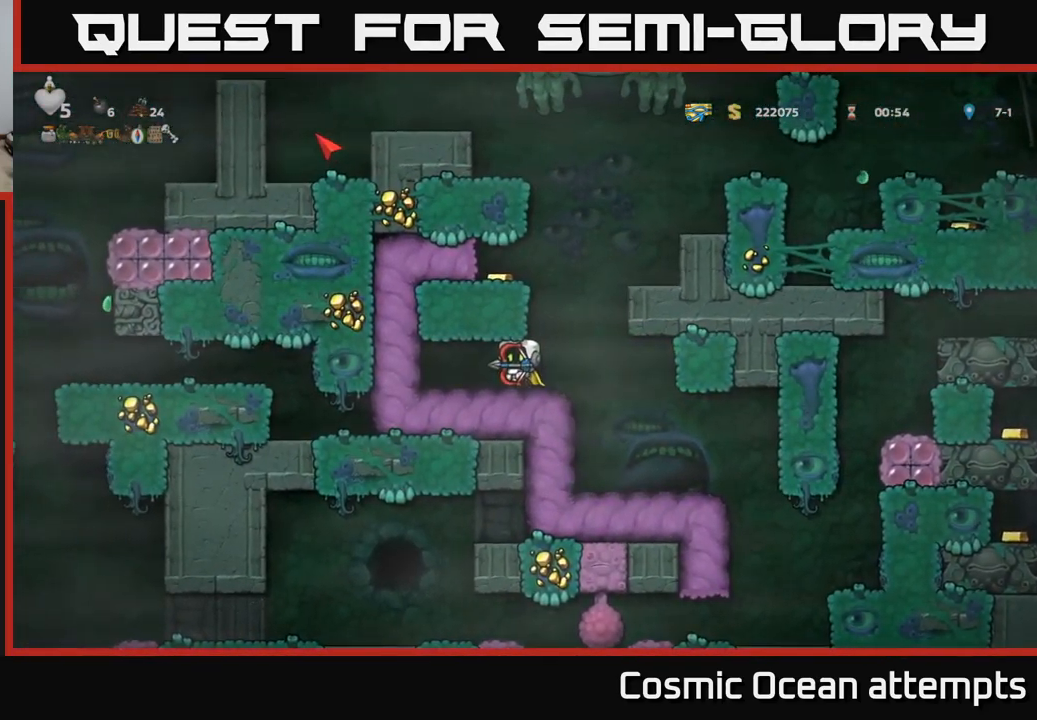
{"buttons": ["DPAD_LEFT"], "left_stick": "center", "right_stick": "center", "events": [[67, "DPAD_RIGHT", "down"], [217, "A", "down"], [233, "DPAD_RIGHT", "up"], [283, "DPAD_LEFT", "down"], [450, "A", "up"]]}